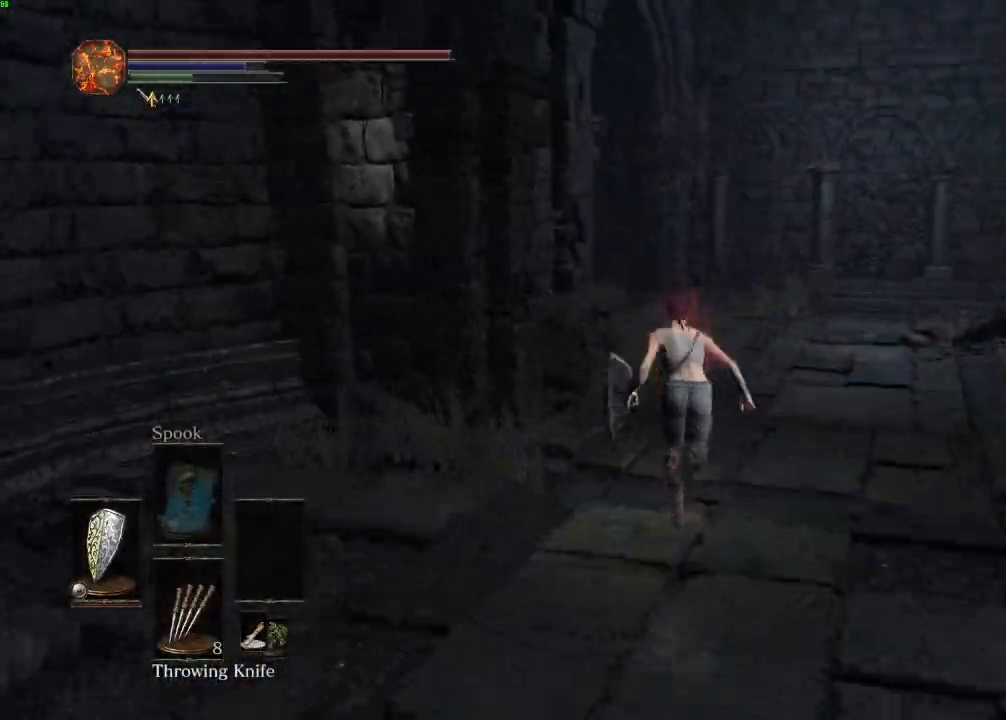
Gameplay with keyboard and mouse; each line is a JSON object with the keys and mouse buttons held at the frame after it. "events" lists presses ("down") and releases ("up") of "a", "d", "down", "e", "escape", "f", "left", "q", "r", "right", "s", "shift", "space", "tab", "up", "w", "x", "z", "mouse_left", "mouse_wheel", "mouse_right" and "mouse_mb4" between this image and that frame as [ms after this image, input, new state], when the widget could be followed in between. "mouse_left", "mouse_wheel", "mouse_right", "mouse_mb4" = the "left", "wheel", "right", "mb4" buttons of the "mouse" list. No other keys are recorded. "wheel" means that the mouse wheel is clicked or scrolled. Mouse movement is not recorded. Not read: mouse_mb5.
{"keys": ["space", "w"], "mouse": [], "events": []}
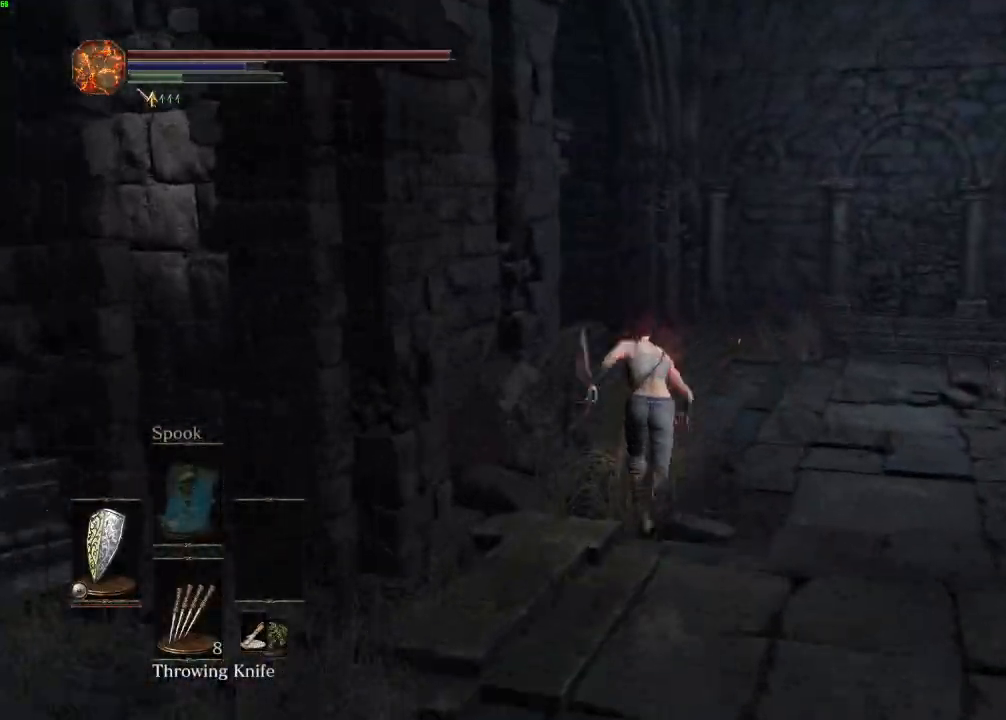
{"keys": ["space", "w"], "mouse": [], "events": [[67, "mouse_right", "down"], [150, "mouse_right", "up"]]}
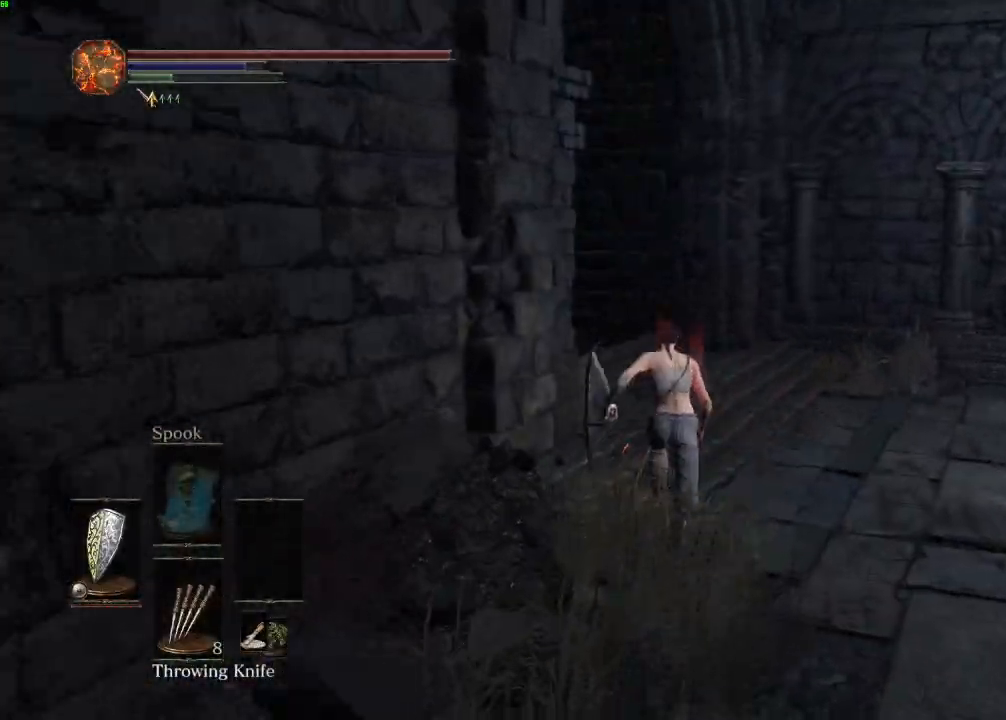
{"keys": ["space", "w"], "mouse": [], "events": []}
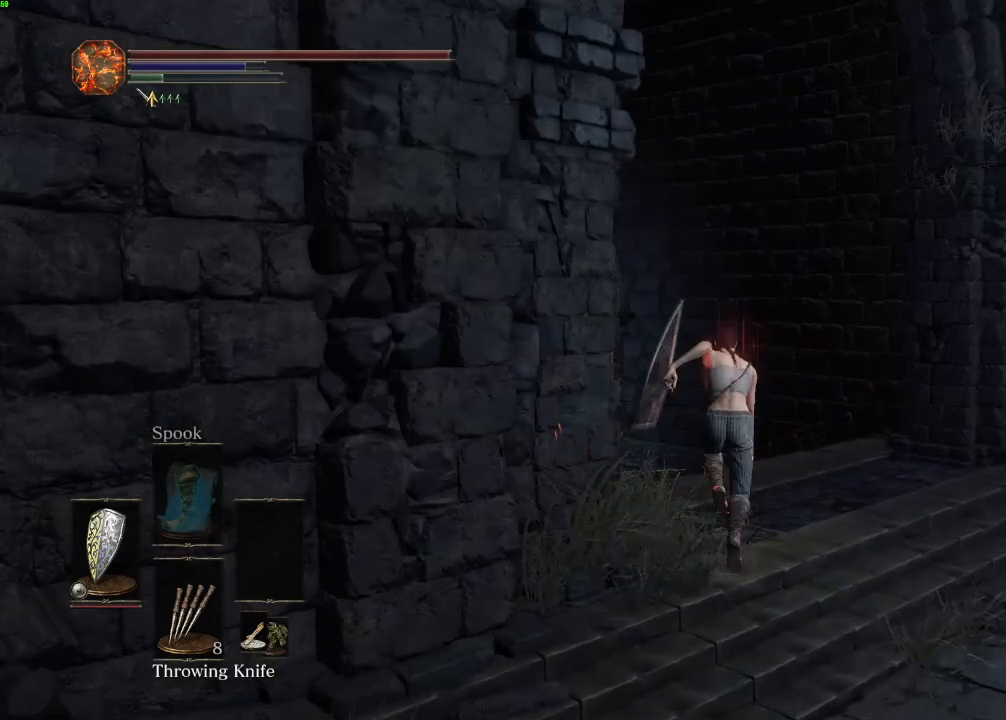
{"keys": ["space", "w"], "mouse": [], "events": []}
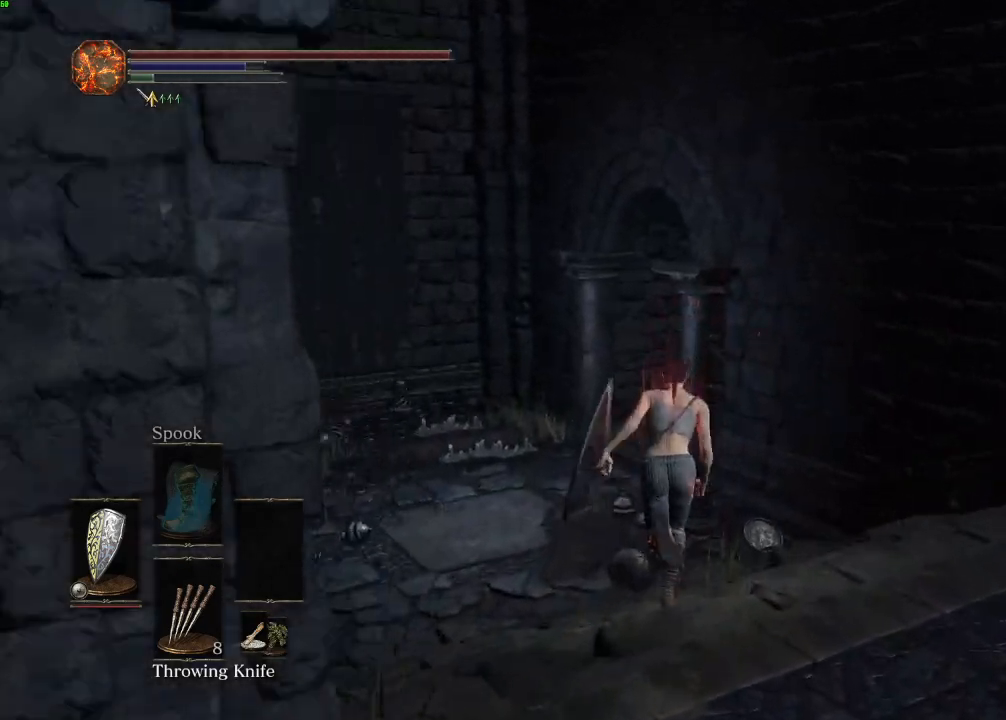
{"keys": ["space", "w"], "mouse": [], "events": []}
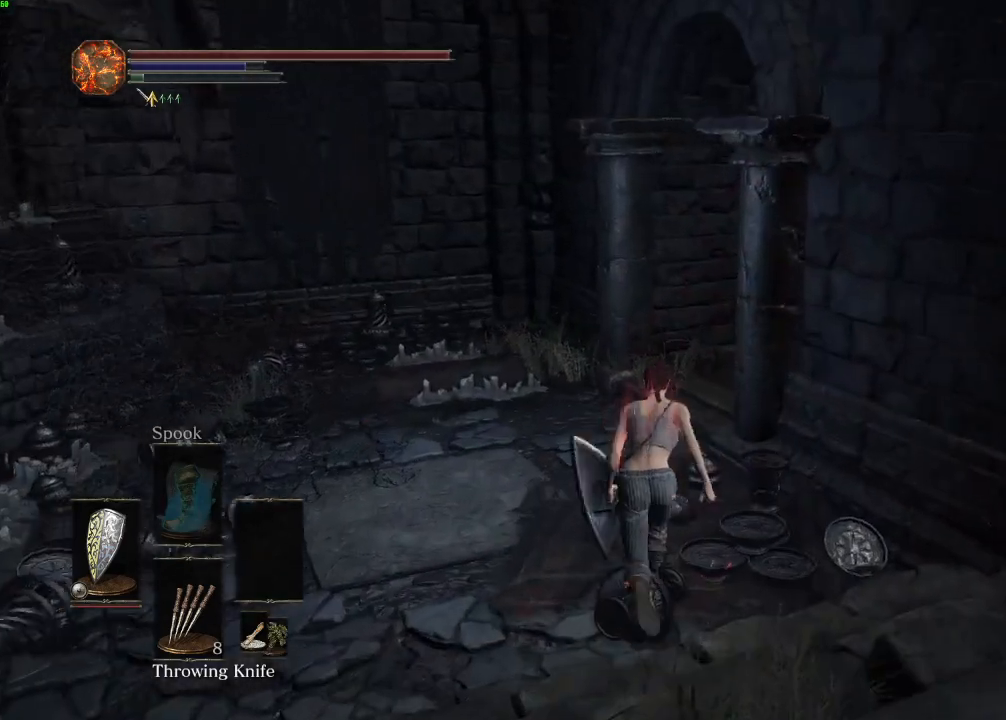
{"keys": ["w"], "mouse": [], "events": [[50, "space", "up"]]}
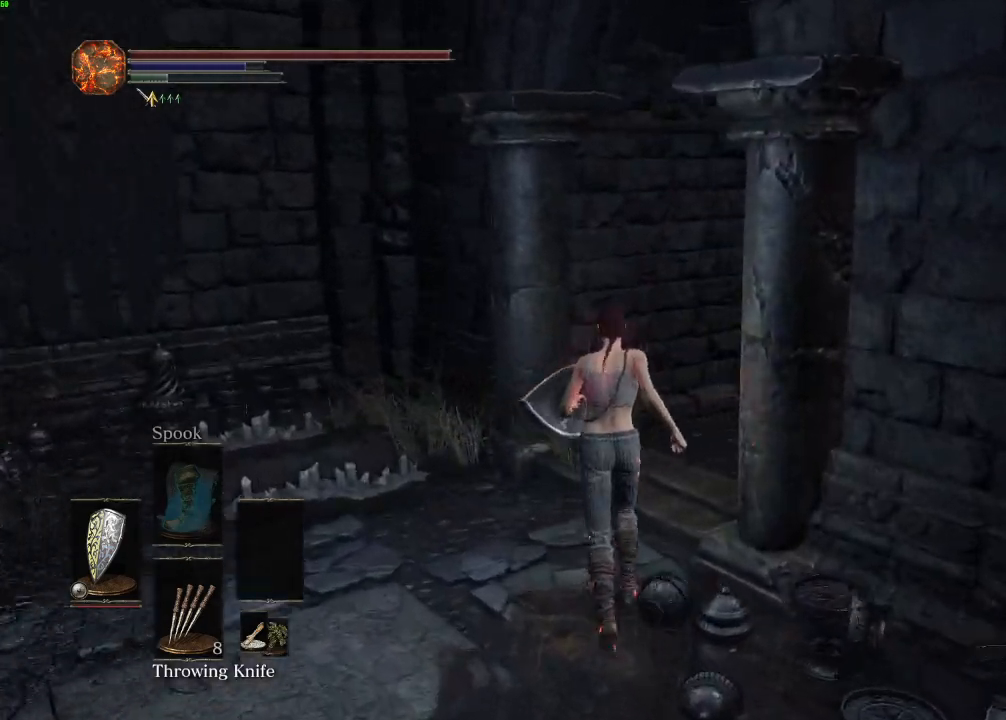
{"keys": ["w"], "mouse": [], "events": []}
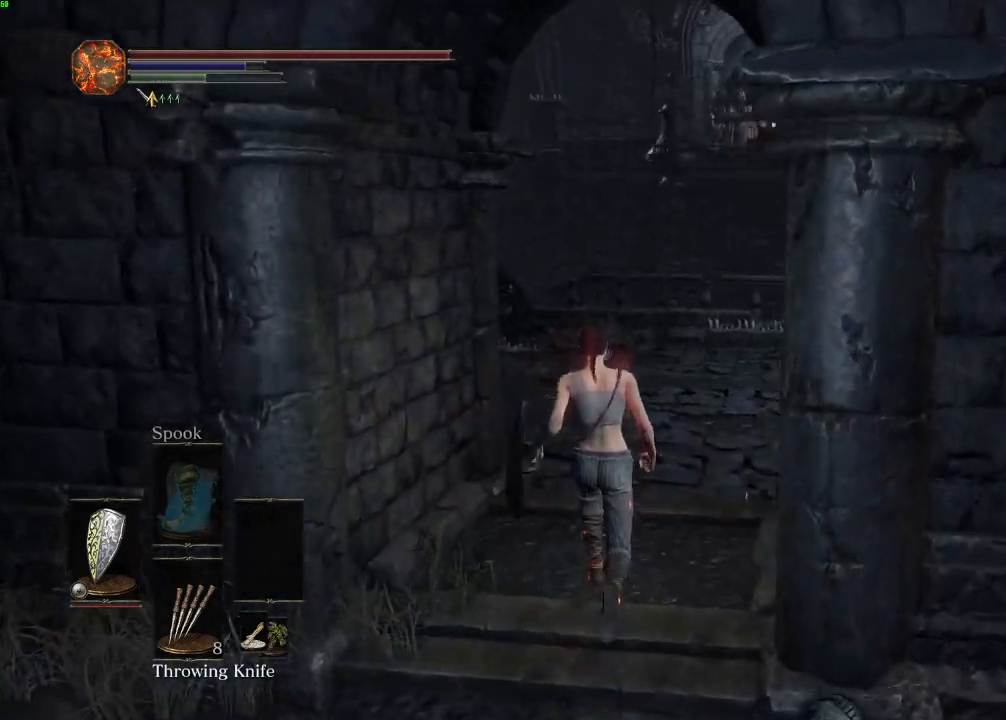
{"keys": ["space", "w"], "mouse": [], "events": [[383, "space", "down"]]}
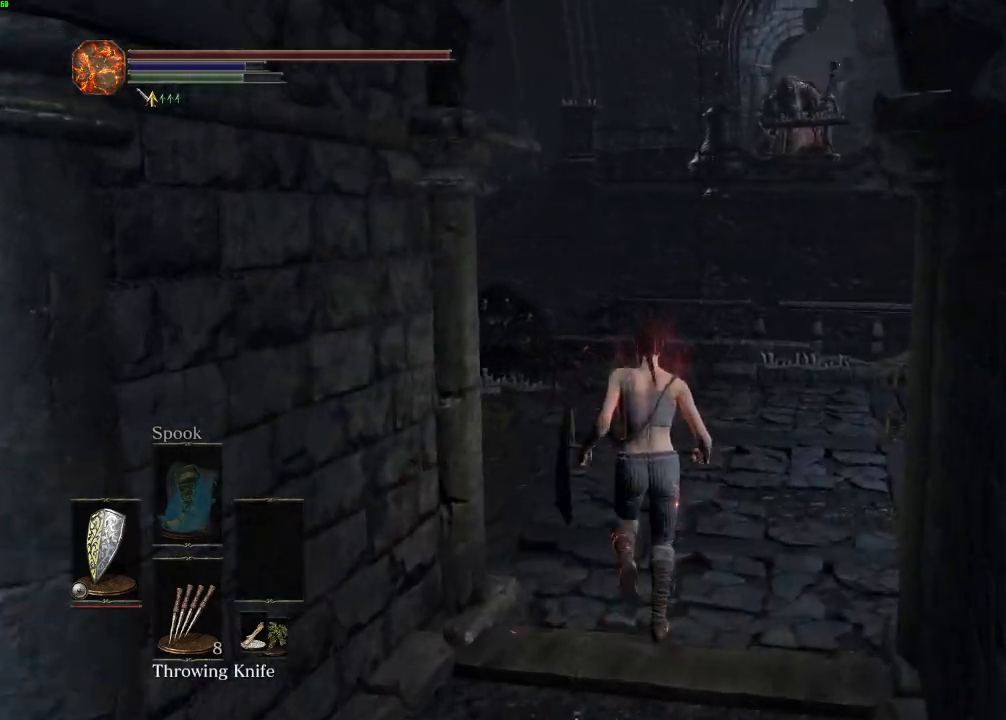
{"keys": ["space", "w"], "mouse": [], "events": []}
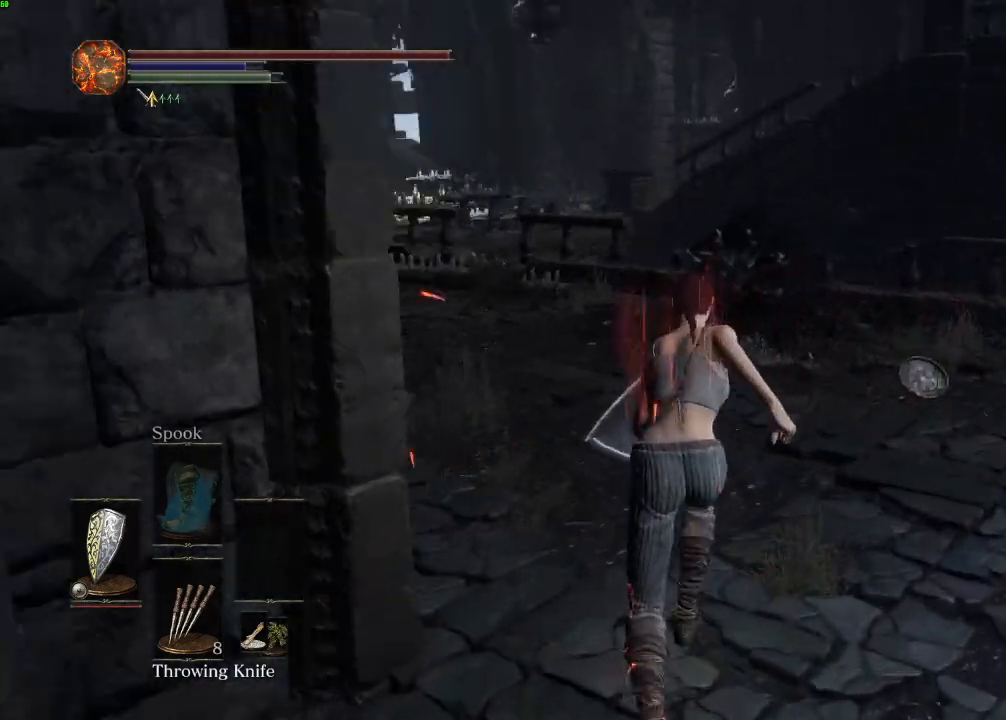
{"keys": ["space", "w"], "mouse": [], "events": []}
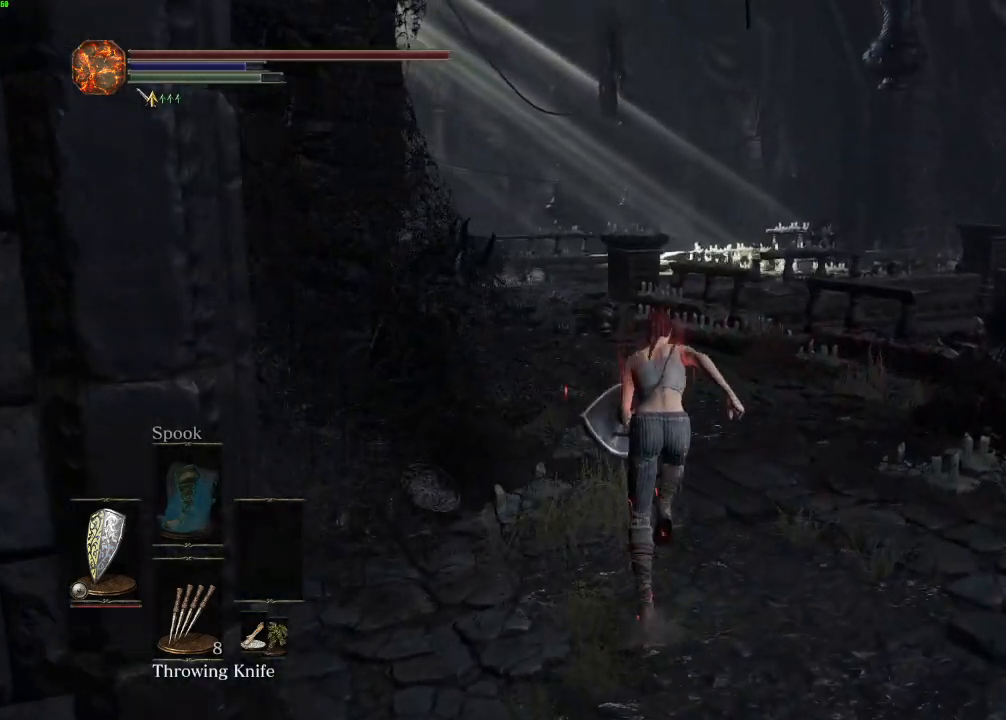
{"keys": ["space", "w"], "mouse": [], "events": []}
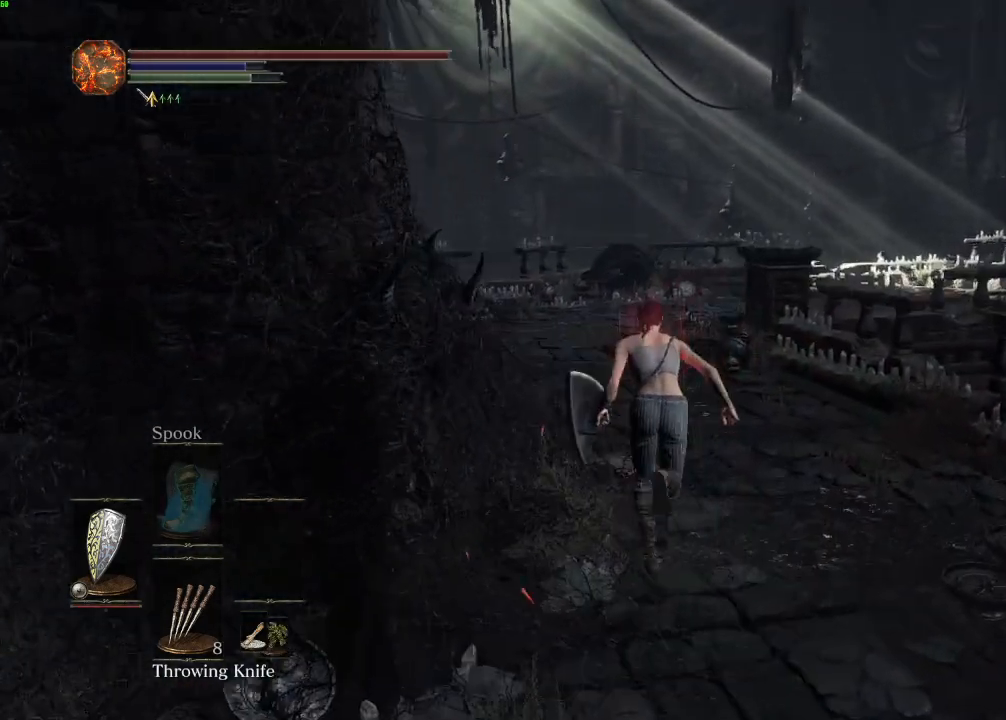
{"keys": ["space", "w"], "mouse": ["right"], "events": [[383, "mouse_right", "down"]]}
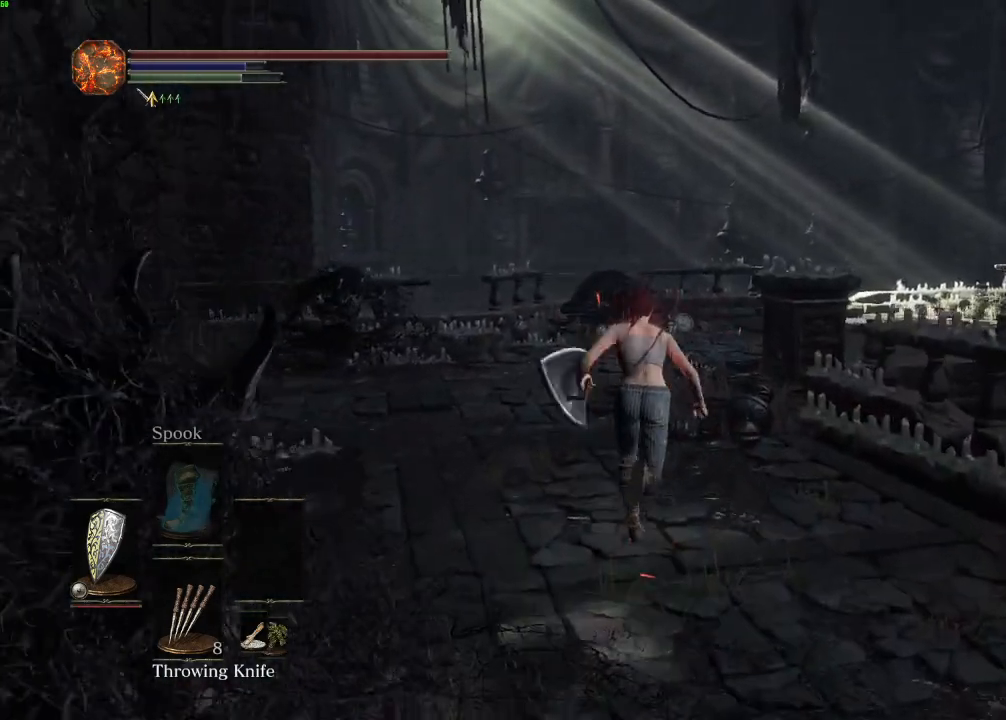
{"keys": ["space", "w"], "mouse": ["right"], "events": []}
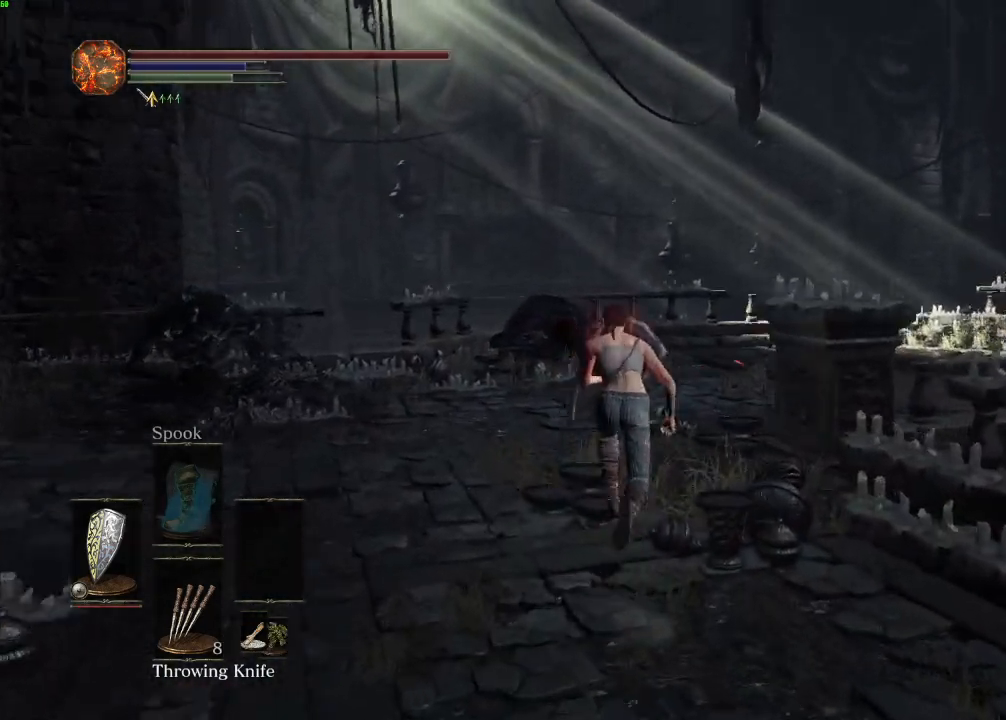
{"keys": ["space", "w"], "mouse": ["right"], "events": []}
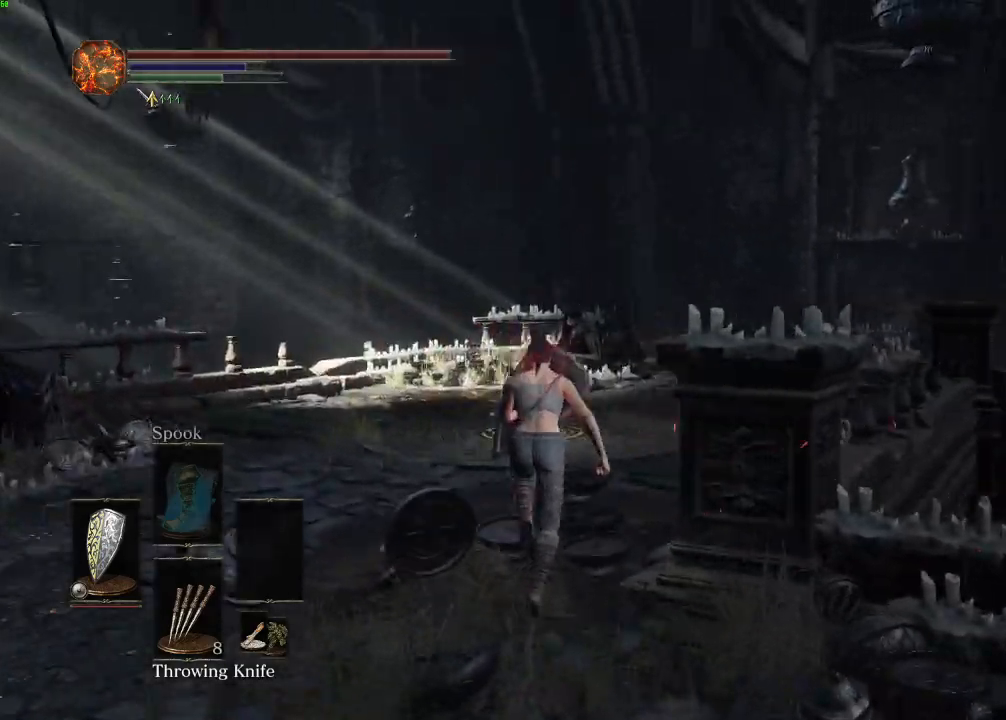
{"keys": ["space", "w"], "mouse": [], "events": [[100, "mouse_right", "up"]]}
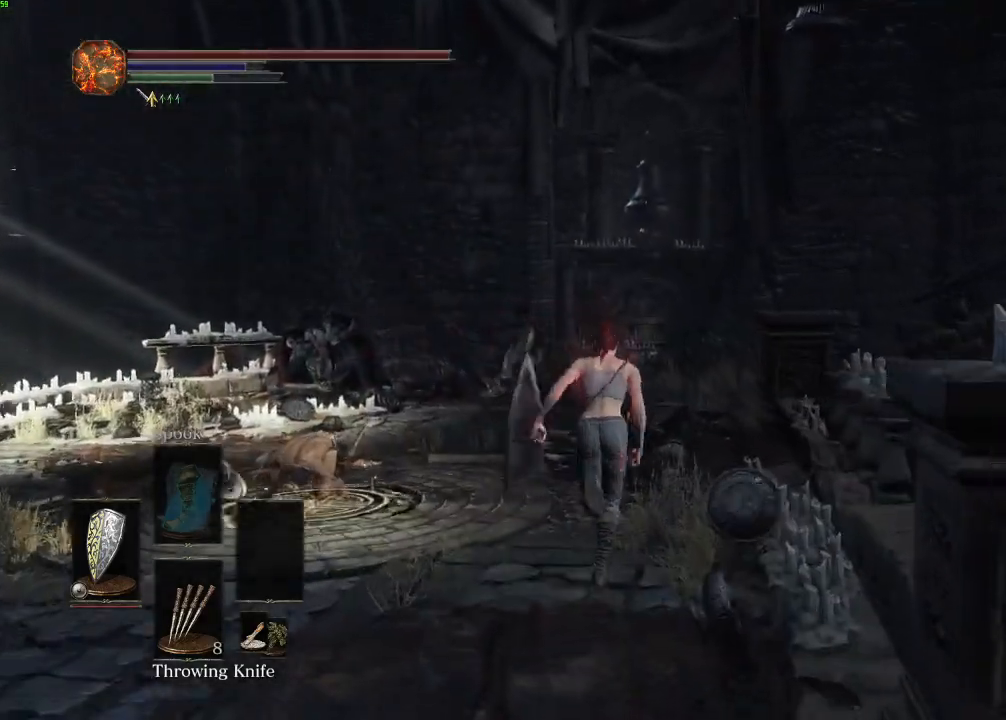
{"keys": ["w"], "mouse": [], "events": [[400, "space", "up"]]}